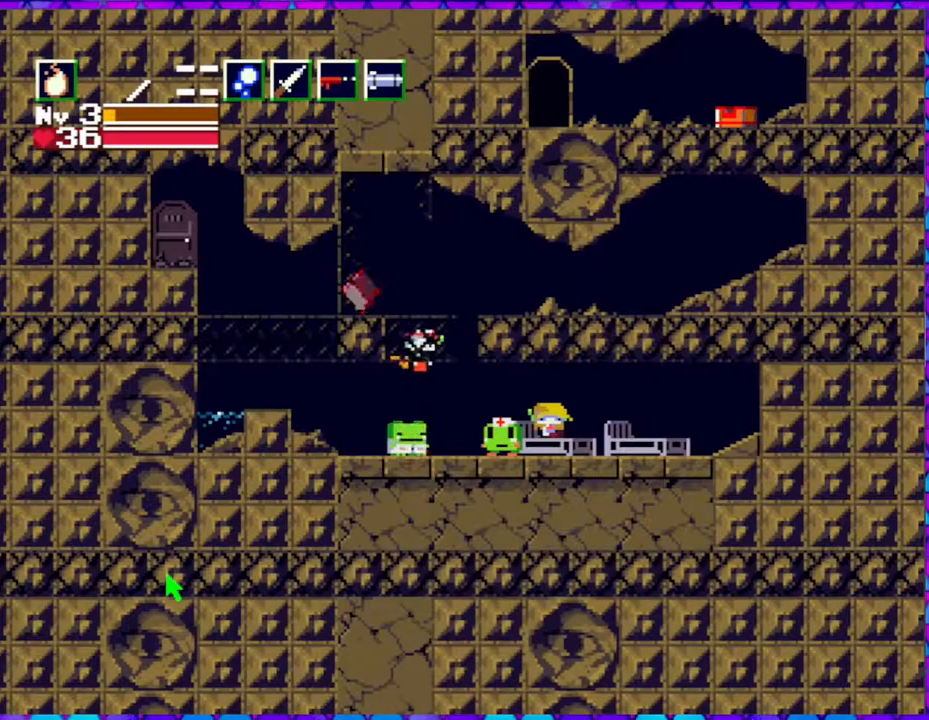
Gameplay with a controller (Nintendo layout); each line is a JSON object with the inputs held at the frame after it. "events" lists button and stick changes between this image and that frame as [ms after this image, input, new state], when the widget could be followed in between. Not read: L3 R3 left_stick.
{"buttons": [], "right_stick": "center", "events": [[67, "DPAD_LEFT", "down"], [467, "DPAD_LEFT", "up"], [500, "B", "up"]]}
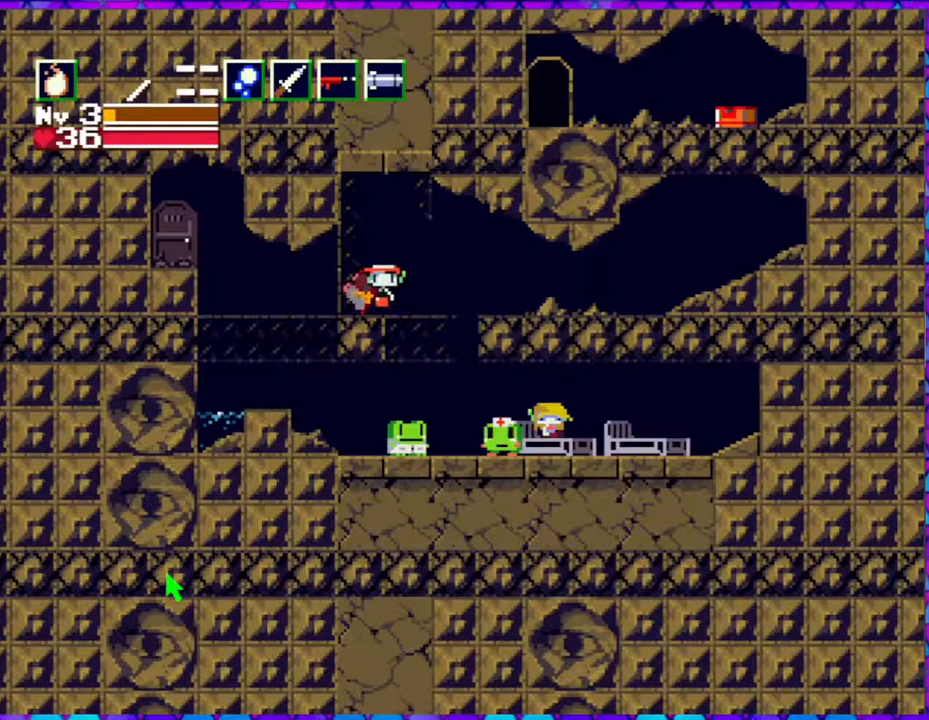
{"buttons": ["DPAD_DOWN"], "right_stick": "center", "events": [[67, "DPAD_DOWN", "down"], [217, "DPAD_DOWN", "up"], [500, "DPAD_DOWN", "down"]]}
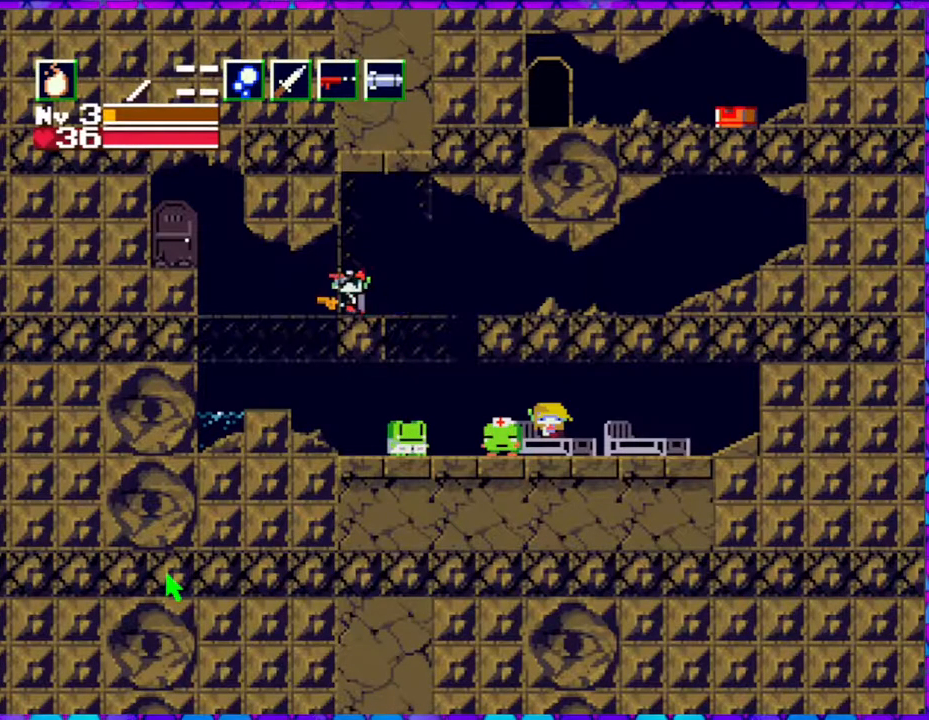
{"buttons": ["B"], "right_stick": "center", "events": [[133, "DPAD_DOWN", "up"], [383, "B", "down"]]}
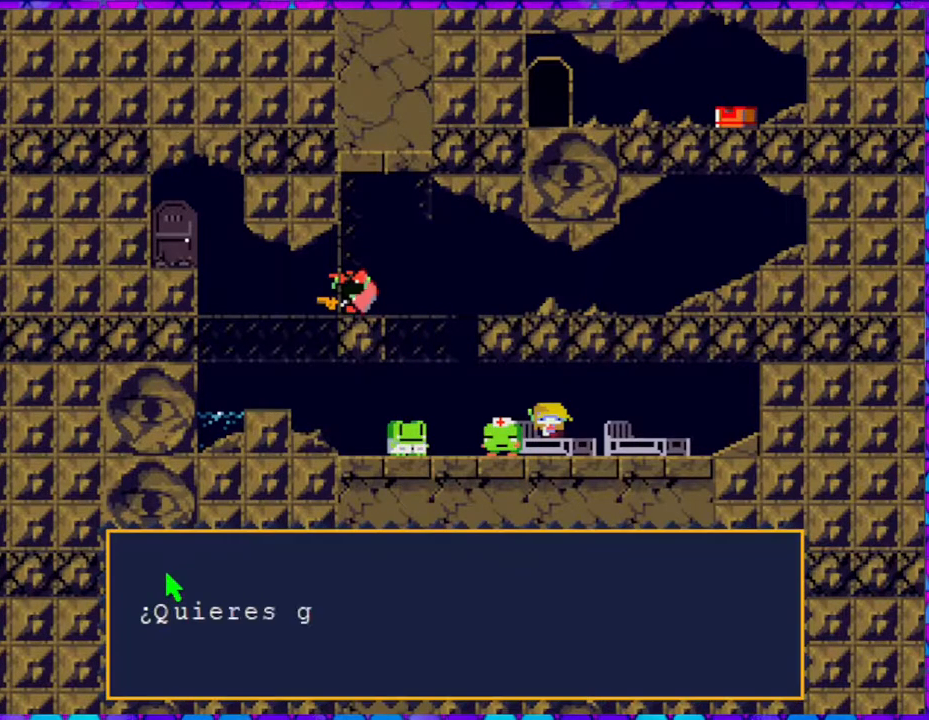
{"buttons": ["B"], "right_stick": "center", "events": [[350, "B", "up"], [417, "B", "down"]]}
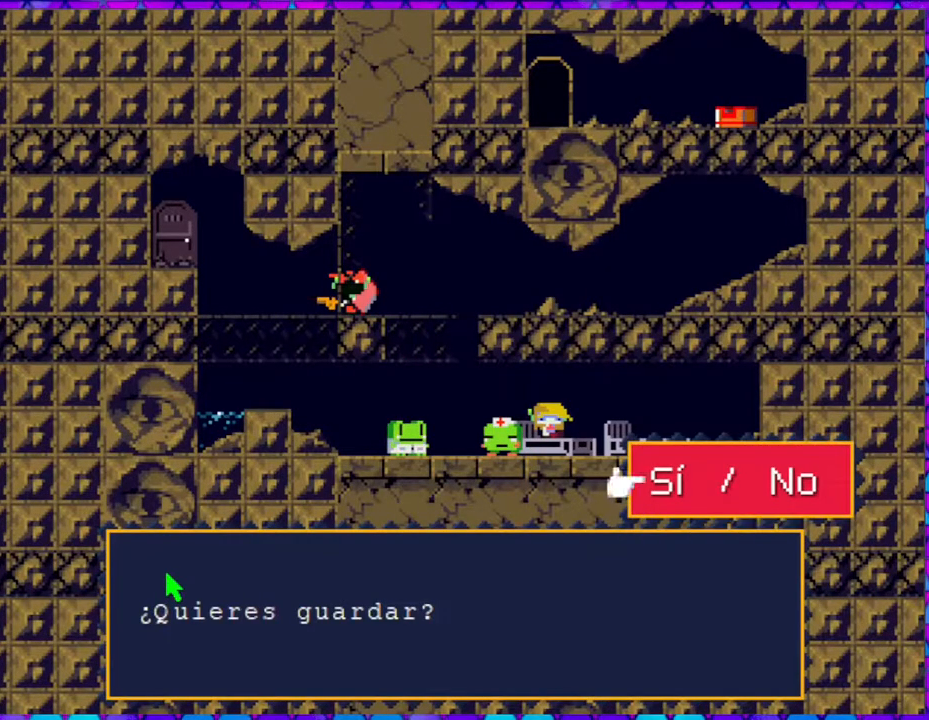
{"buttons": ["B"], "right_stick": "center", "events": [[117, "B", "up"], [267, "B", "down"]]}
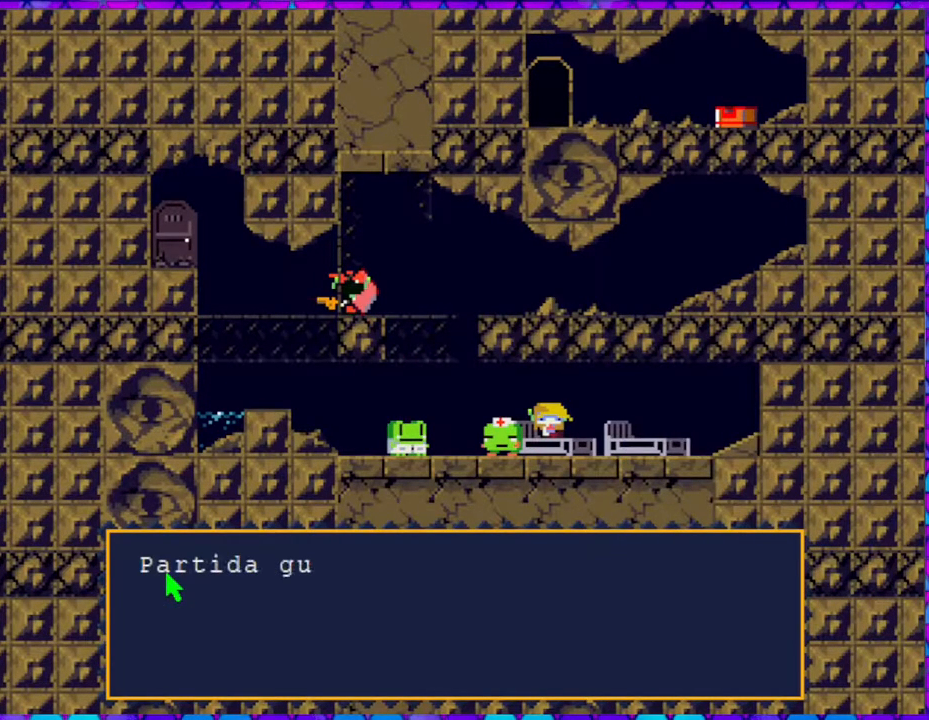
{"buttons": ["B"], "right_stick": "center", "events": []}
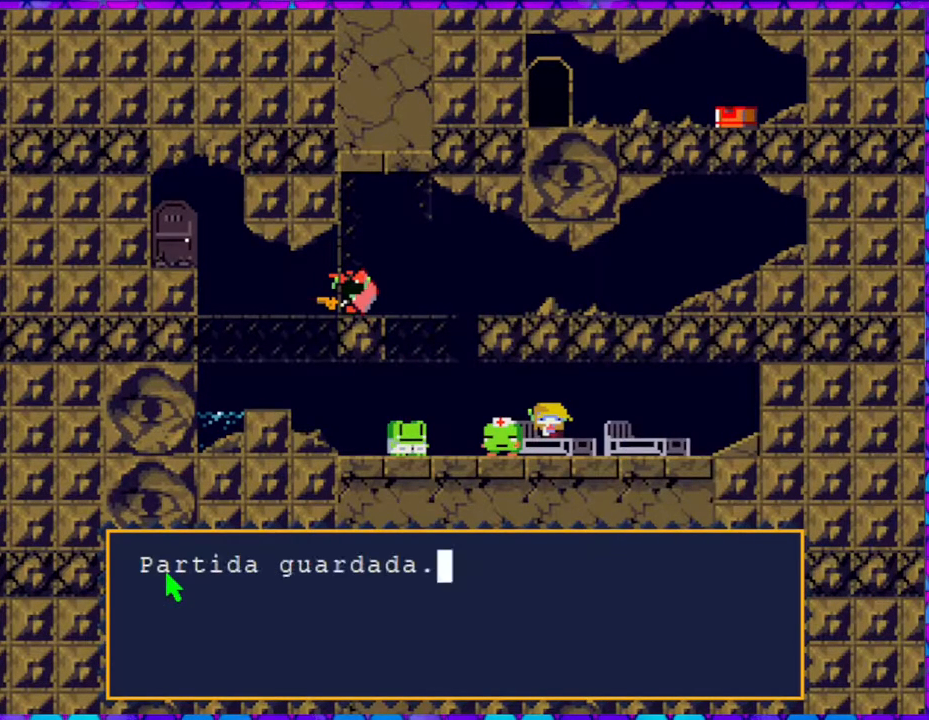
{"buttons": [], "right_stick": "center", "events": [[183, "B", "up"], [250, "B", "down"], [417, "B", "up"]]}
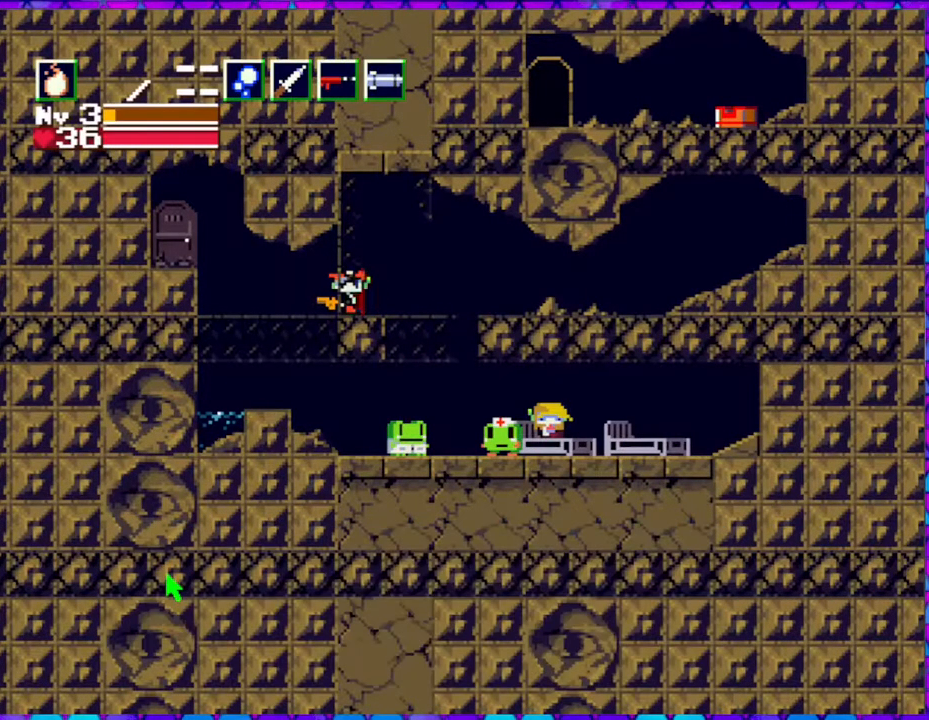
{"buttons": [], "right_stick": "center", "events": [[50, "DPAD_LEFT", "down"], [417, "DPAD_LEFT", "up"]]}
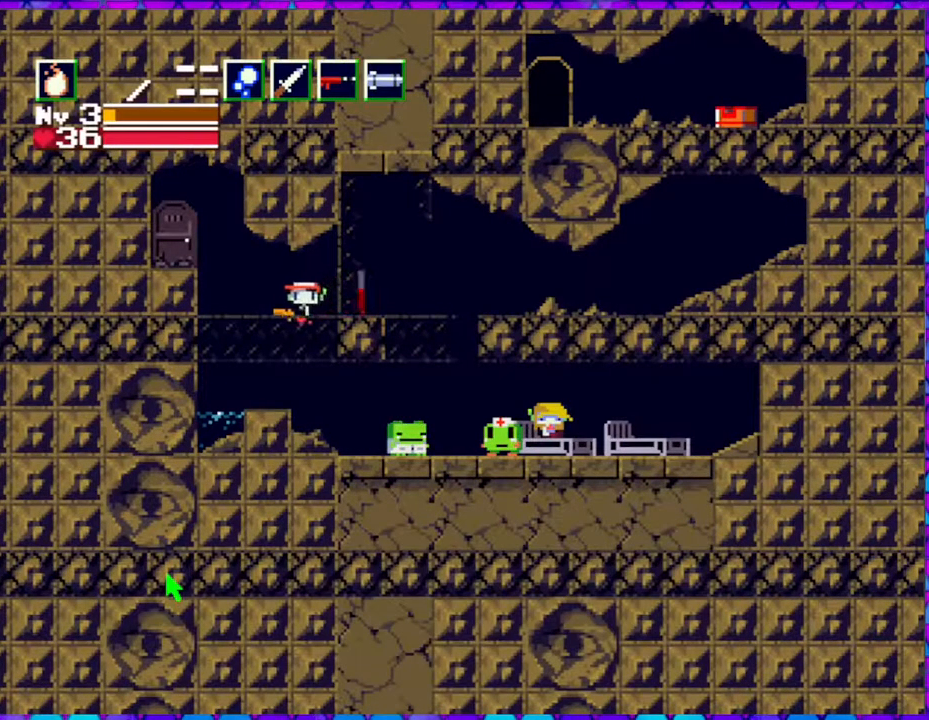
{"buttons": [], "right_stick": "center", "events": [[83, "DPAD_RIGHT", "down"], [250, "DPAD_RIGHT", "up"]]}
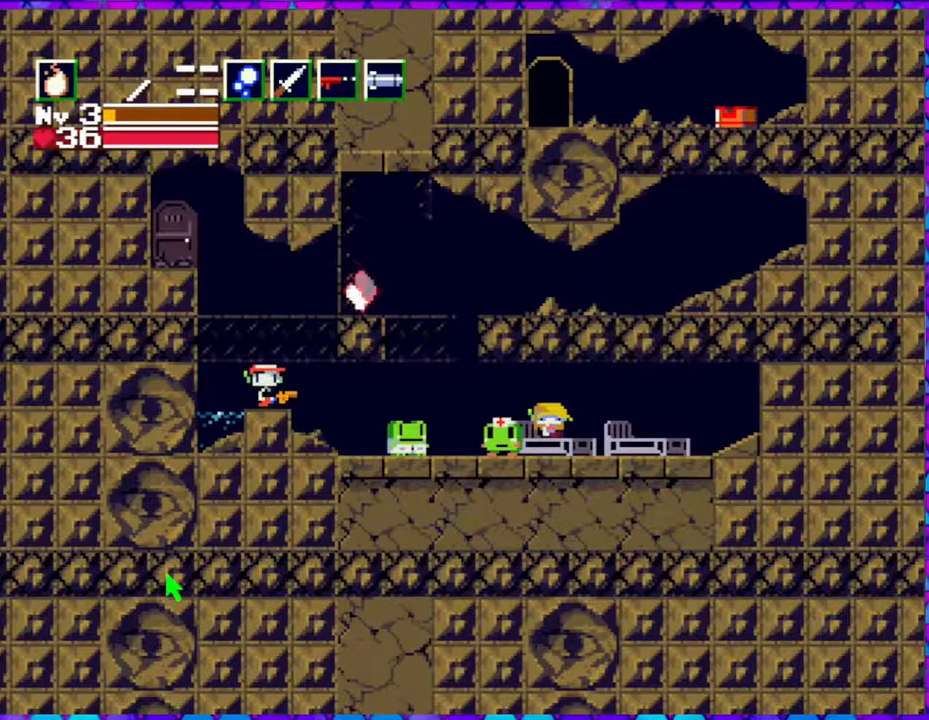
{"buttons": ["B", "DPAD_LEFT"], "right_stick": "center", "events": [[33, "B", "down"], [200, "DPAD_LEFT", "down"]]}
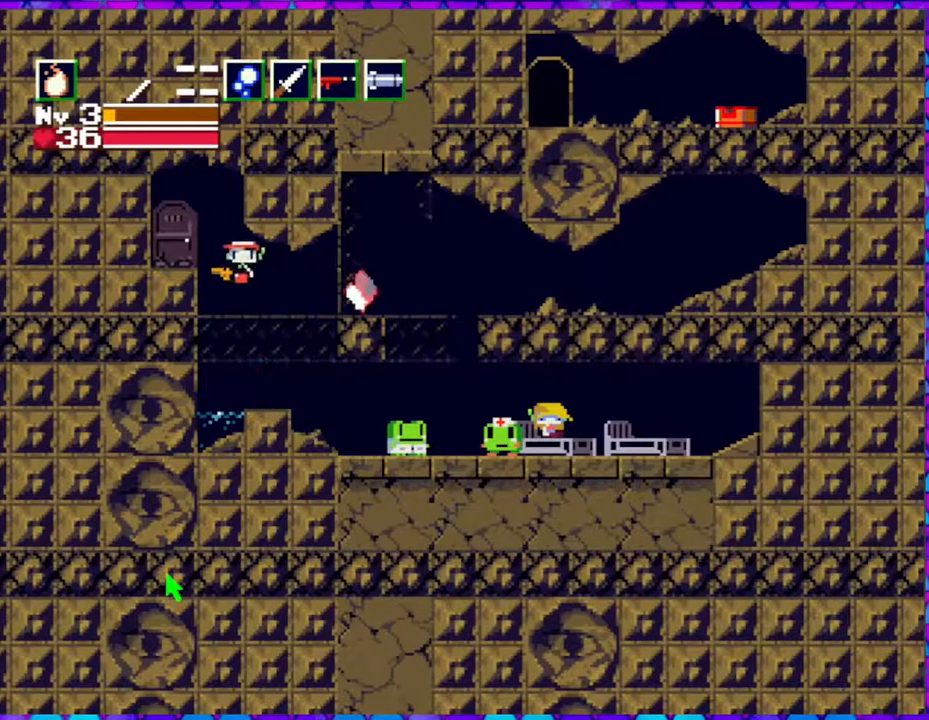
{"buttons": [], "right_stick": "center", "events": [[433, "B", "up"], [433, "DPAD_LEFT", "up"]]}
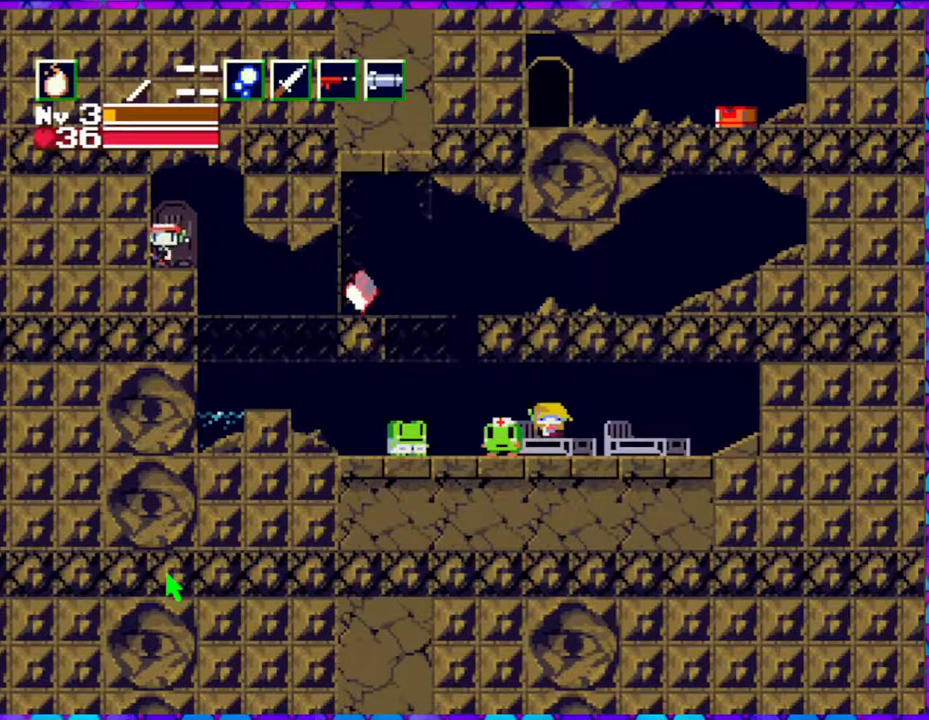
{"buttons": [], "right_stick": "center", "events": [[33, "DPAD_DOWN", "down"], [167, "DPAD_DOWN", "up"]]}
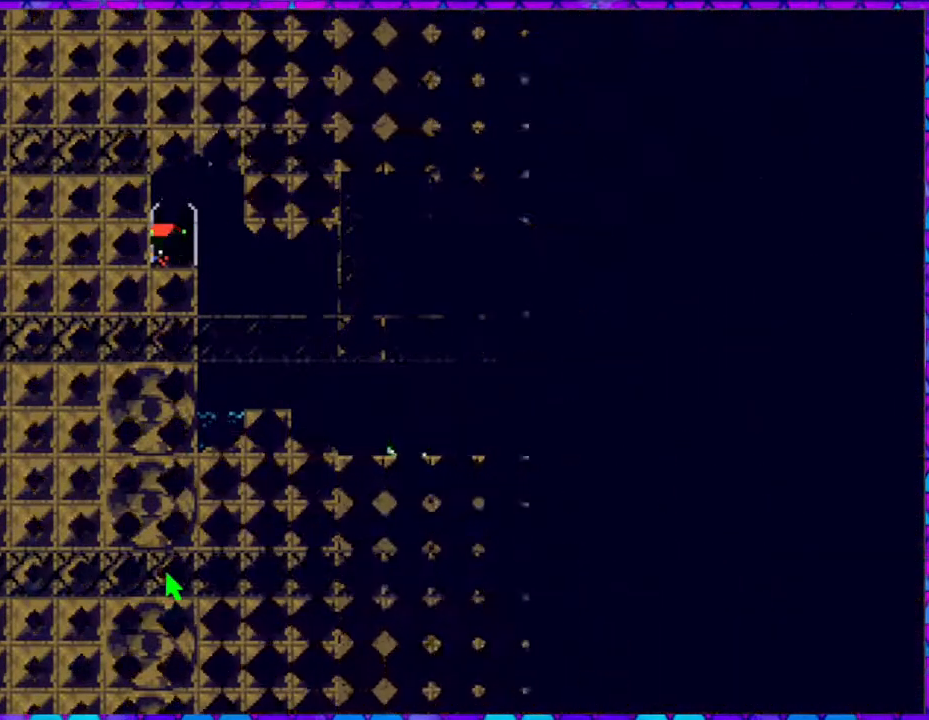
{"buttons": [], "right_stick": "center", "events": []}
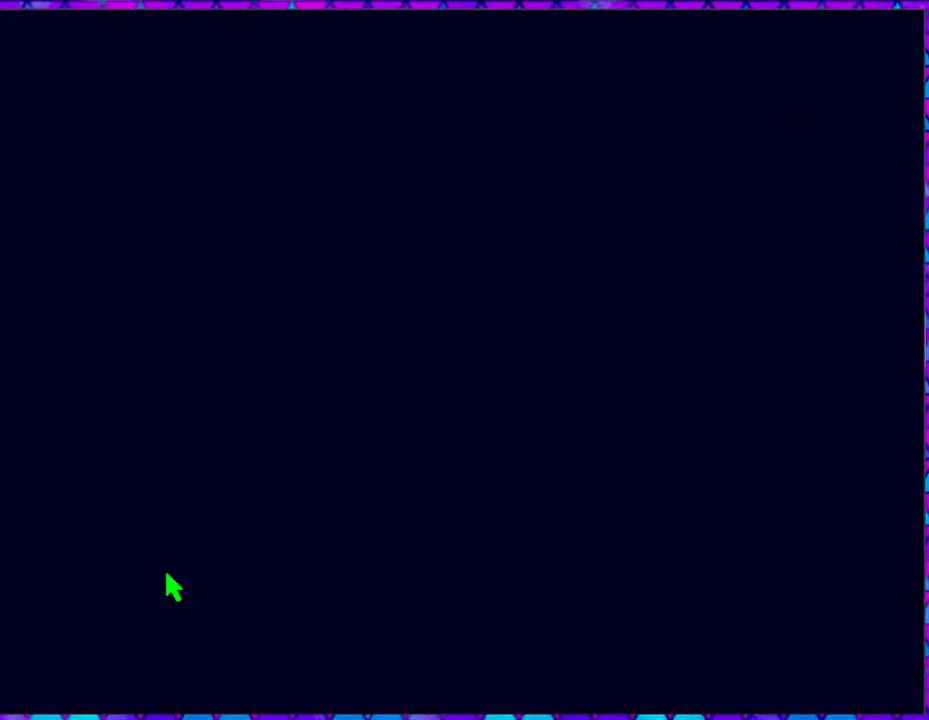
{"buttons": [], "right_stick": "center", "events": []}
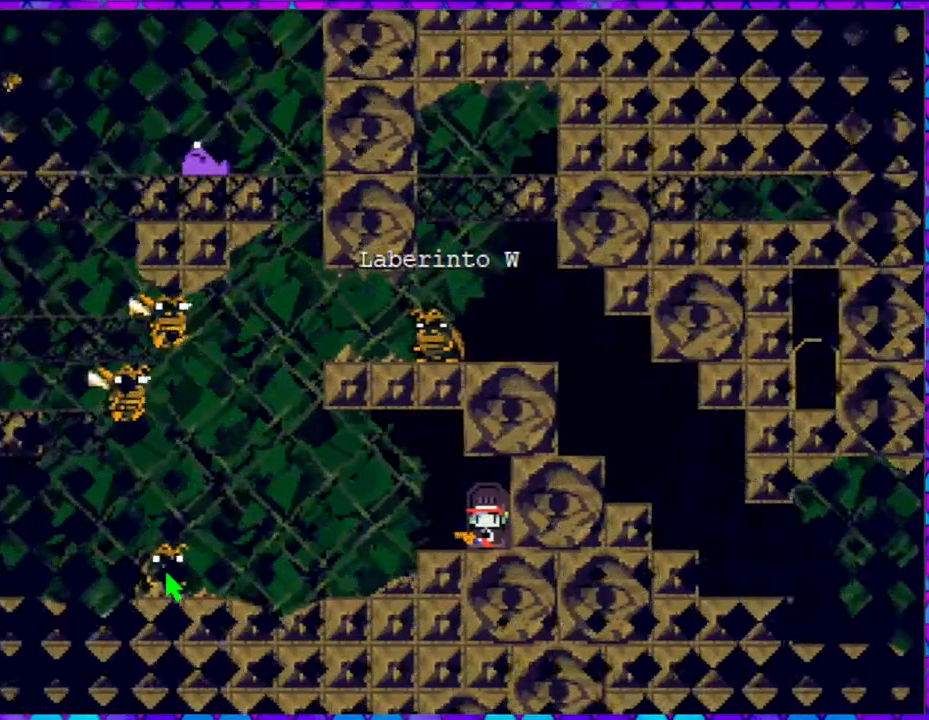
{"buttons": ["DPAD_DOWN"], "right_stick": "center", "events": [[417, "DPAD_DOWN", "down"]]}
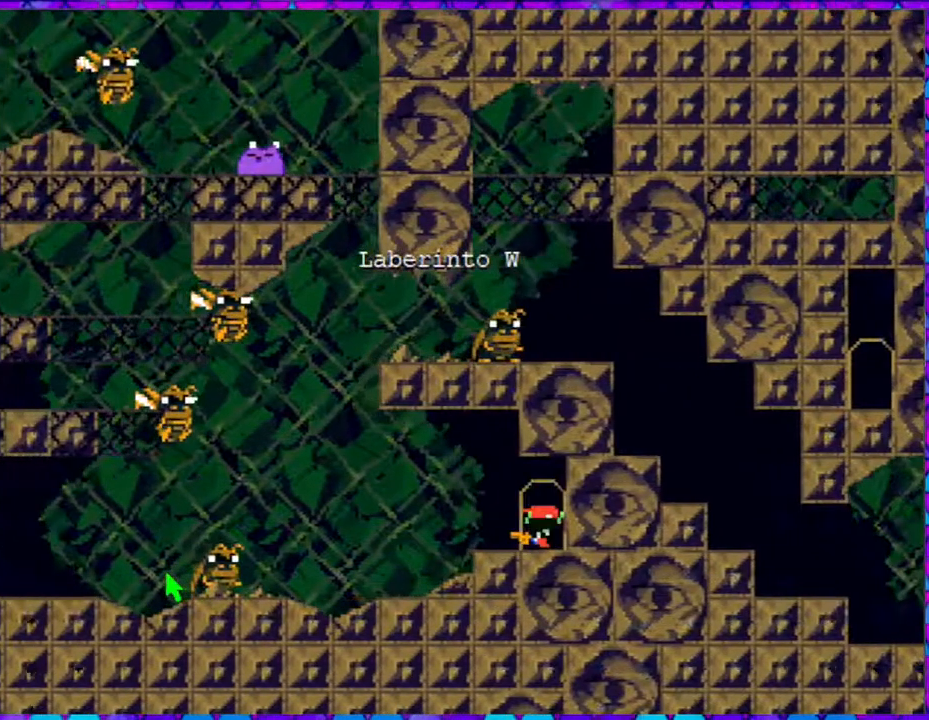
{"buttons": [], "right_stick": "center", "events": [[50, "DPAD_DOWN", "up"]]}
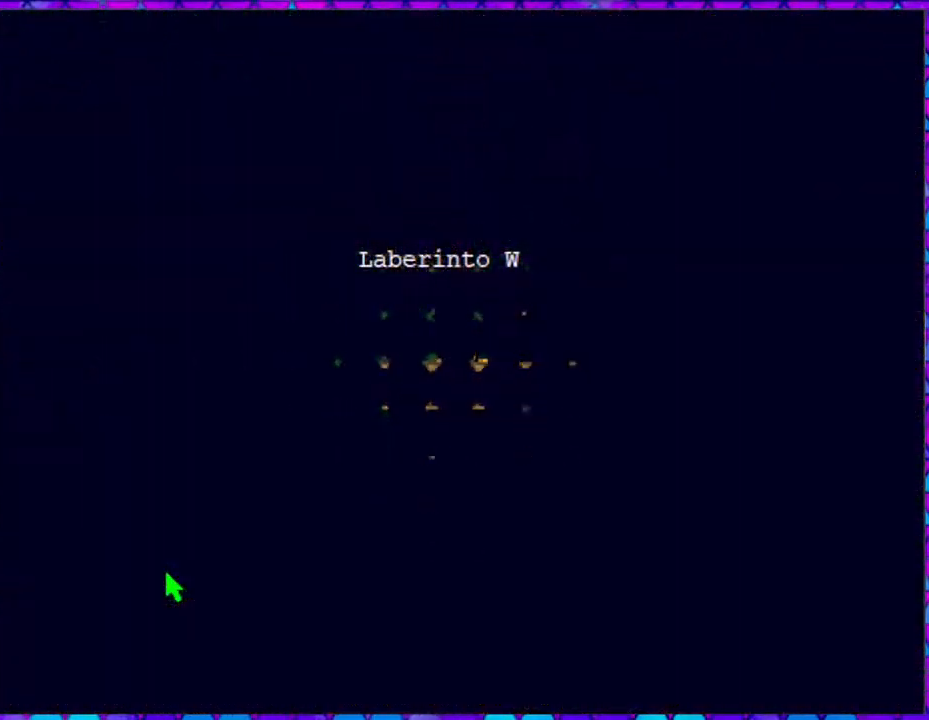
{"buttons": [], "right_stick": "center", "events": []}
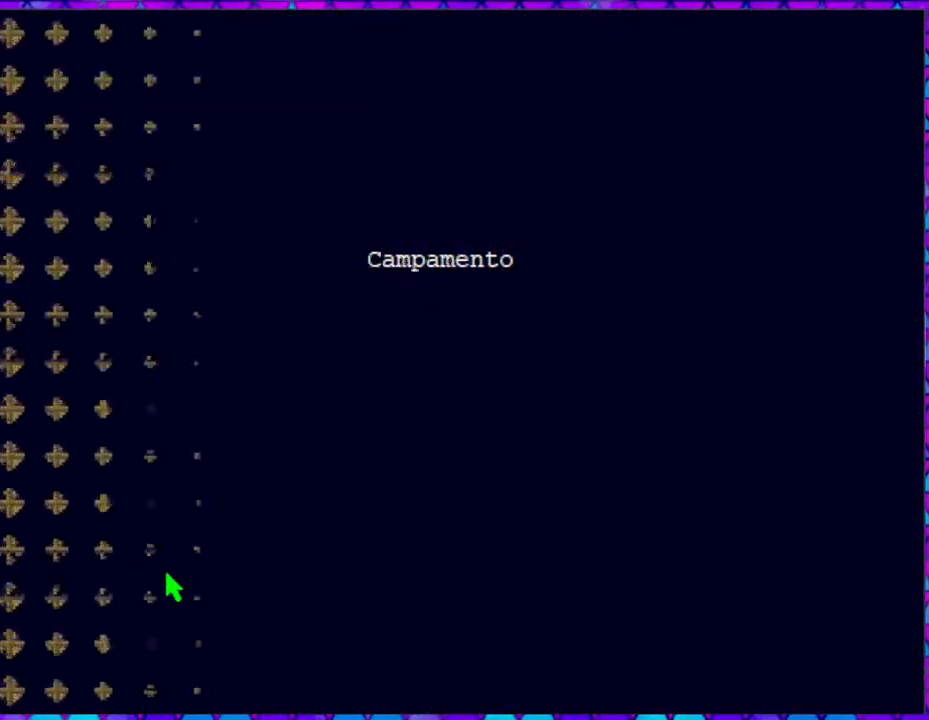
{"buttons": [], "right_stick": "center", "events": []}
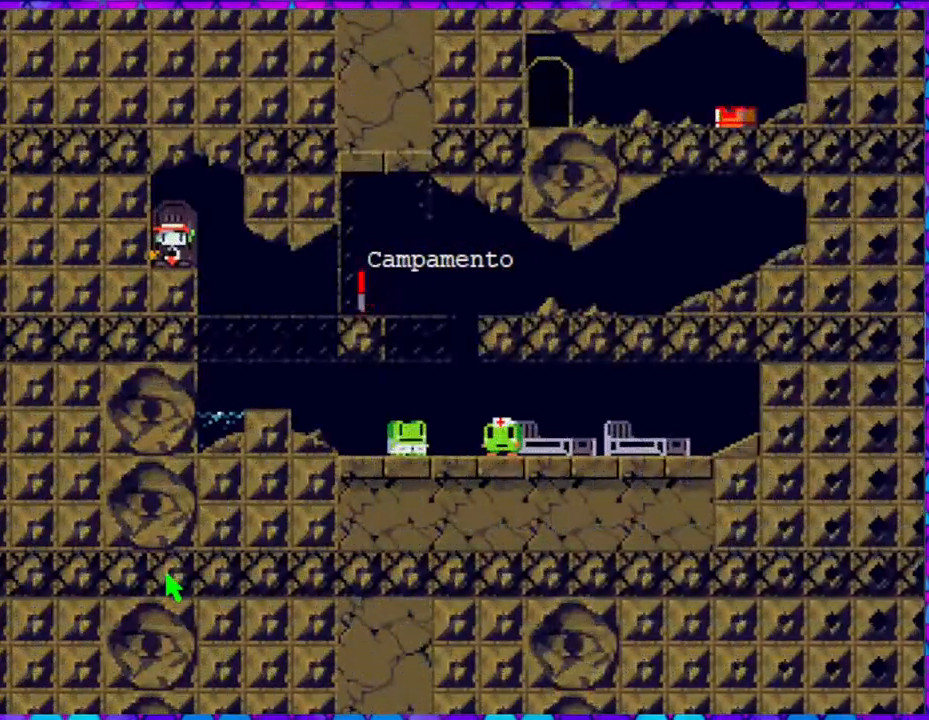
{"buttons": ["DPAD_RIGHT"], "right_stick": "center", "events": [[283, "DPAD_RIGHT", "down"]]}
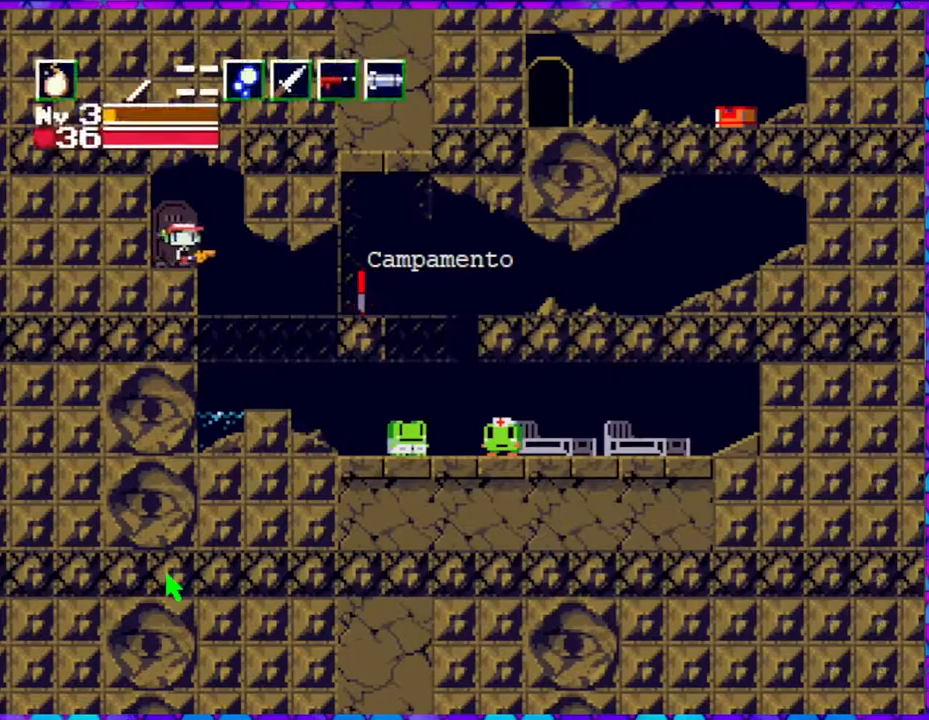
{"buttons": [], "right_stick": "center", "events": [[217, "DPAD_RIGHT", "up"]]}
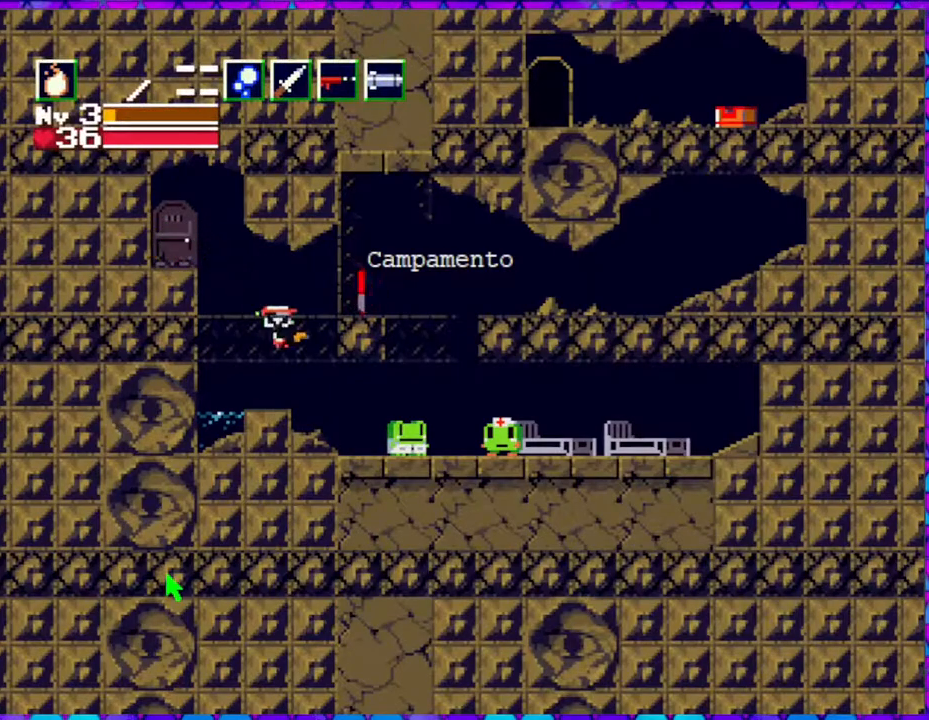
{"buttons": [], "right_stick": "center", "events": []}
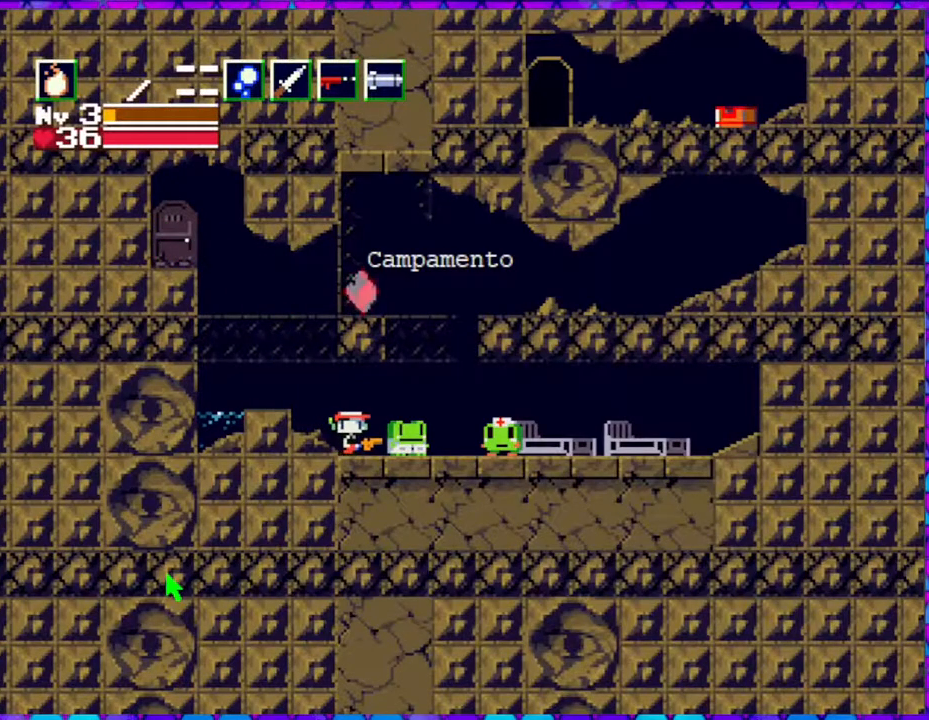
{"buttons": ["DPAD_RIGHT"], "right_stick": "center", "events": [[83, "DPAD_RIGHT", "down"]]}
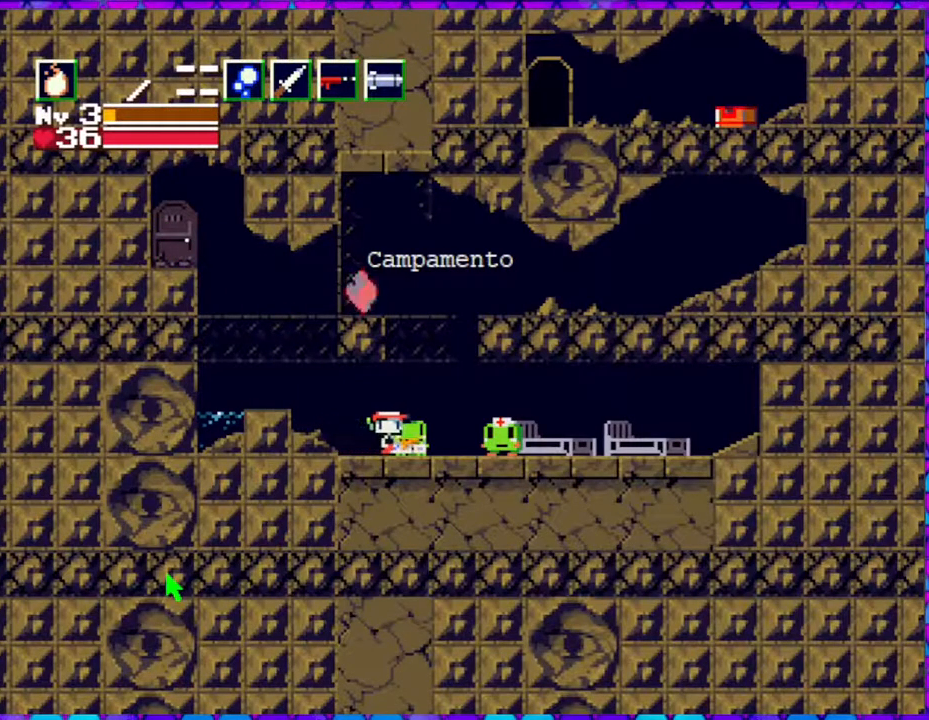
{"buttons": [], "right_stick": "center", "events": [[367, "DPAD_RIGHT", "up"]]}
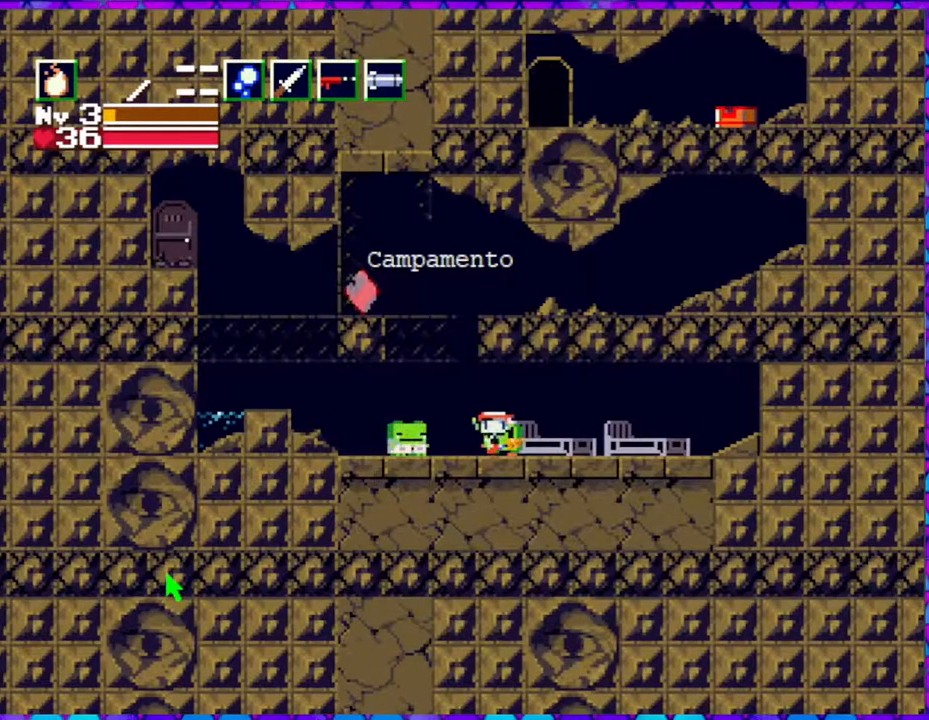
{"buttons": ["B"], "right_stick": "center", "events": [[17, "DPAD_DOWN", "down"], [117, "DPAD_DOWN", "up"], [417, "B", "down"]]}
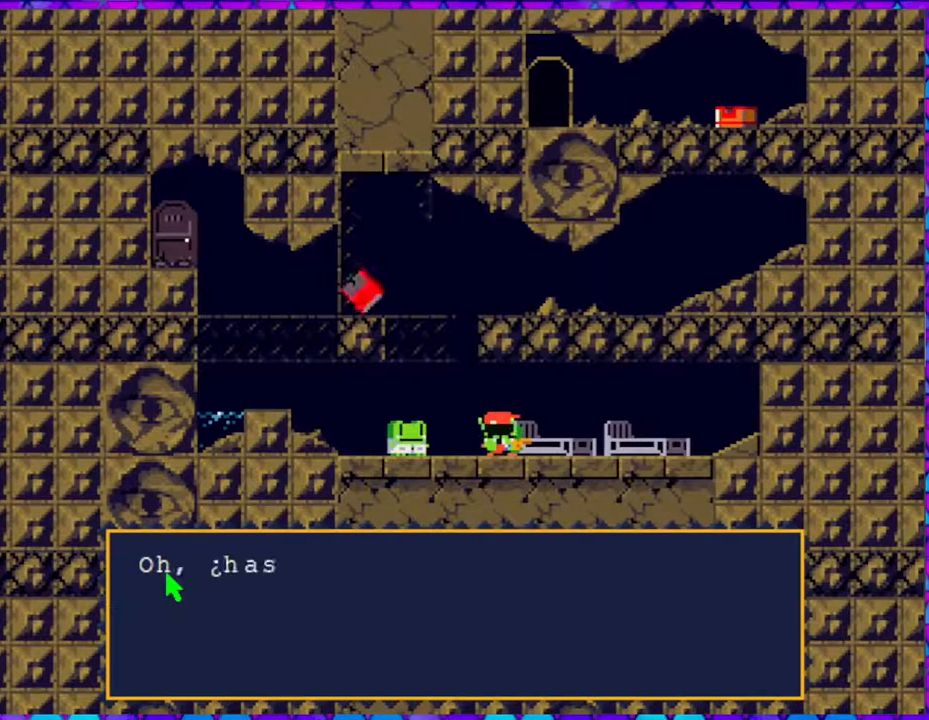
{"buttons": ["B"], "right_stick": "center", "events": []}
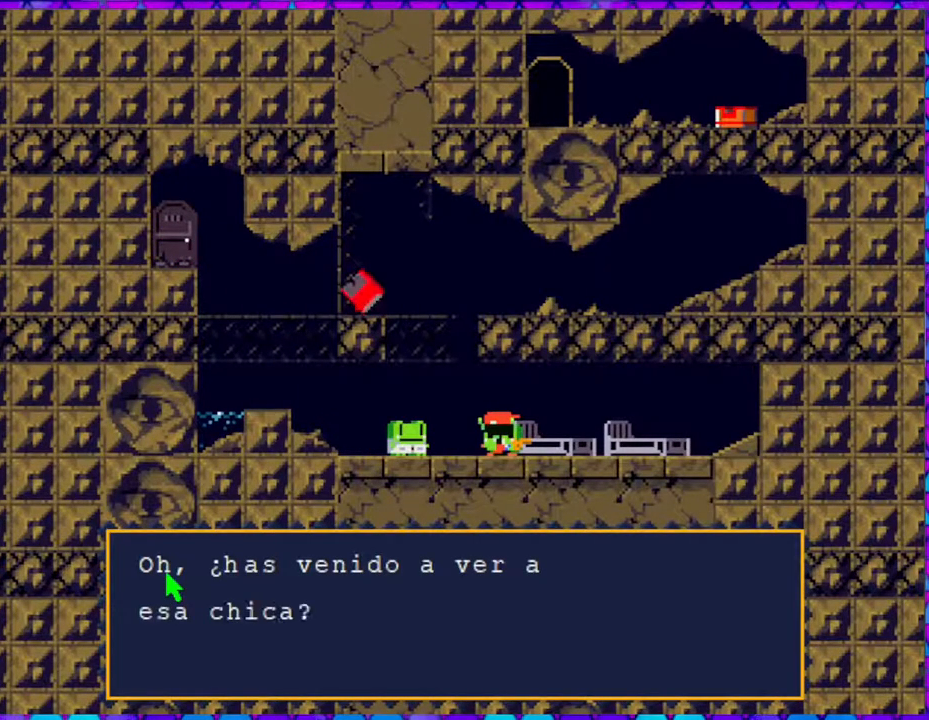
{"buttons": [], "right_stick": "center", "events": [[417, "B", "up"]]}
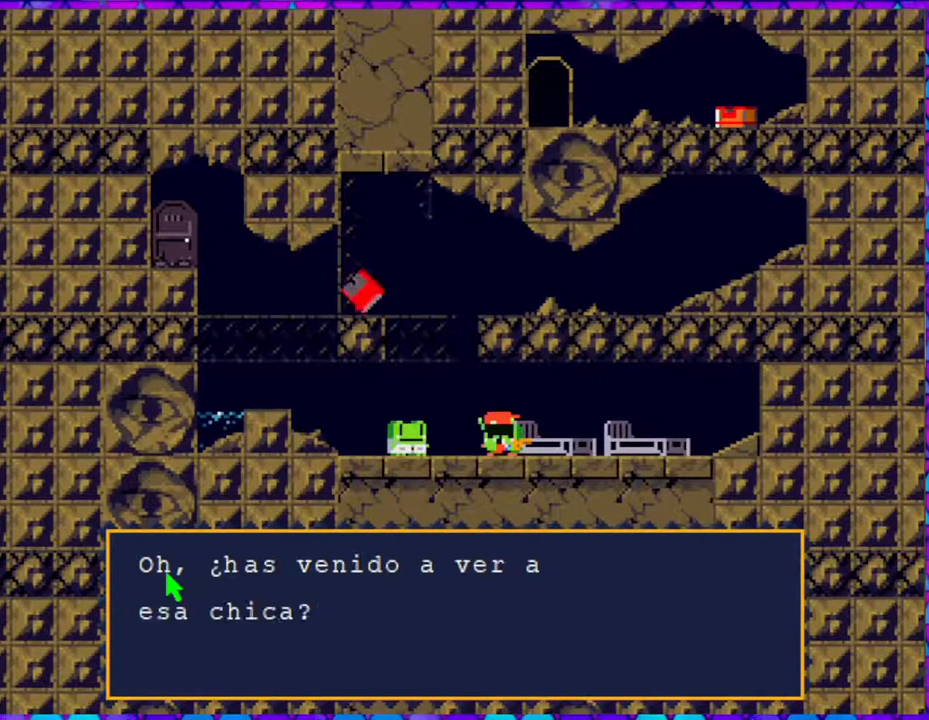
{"buttons": ["B"], "right_stick": "center", "events": [[200, "B", "down"]]}
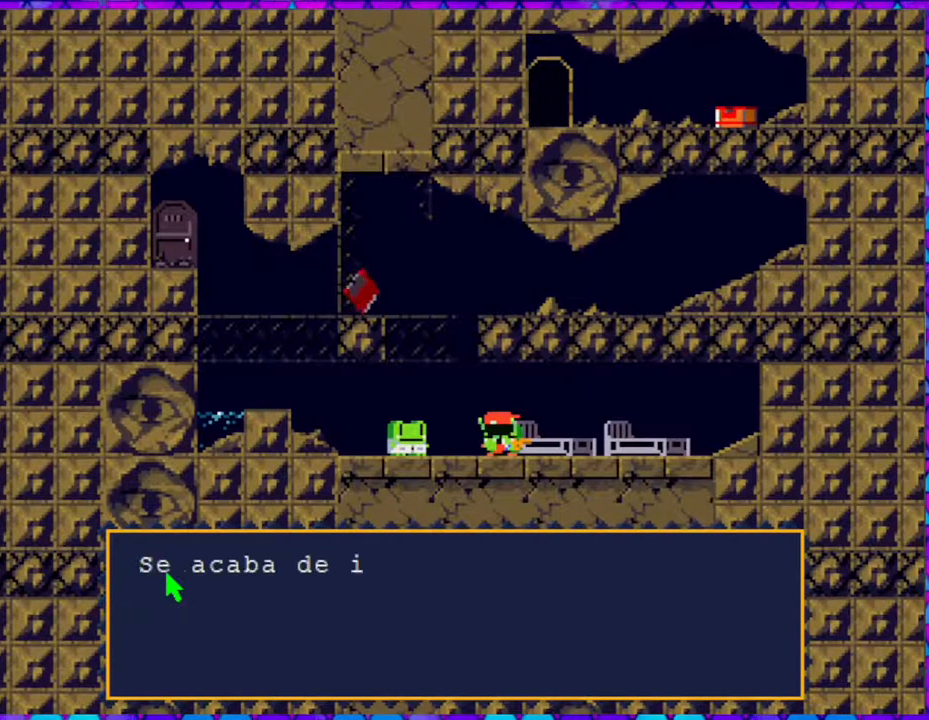
{"buttons": ["B"], "right_stick": "center", "events": []}
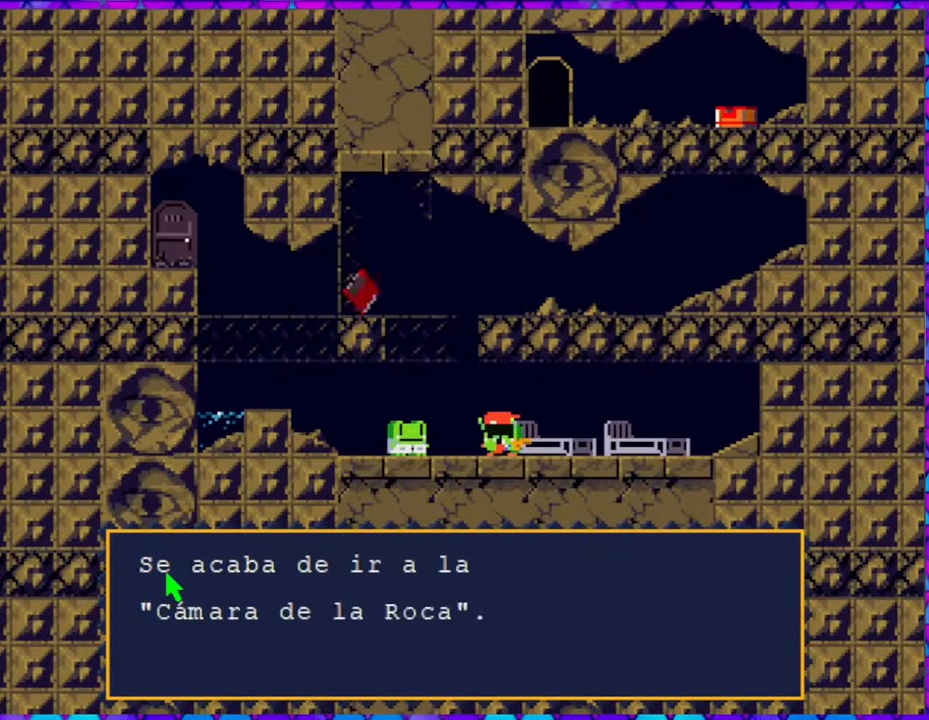
{"buttons": [], "right_stick": "center", "events": [[417, "B", "up"]]}
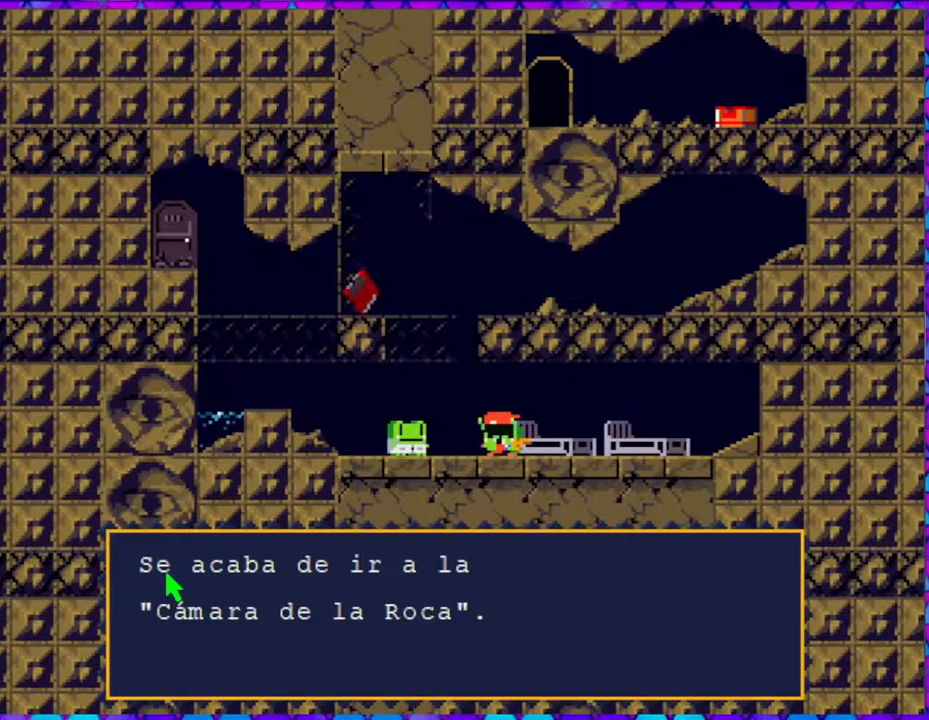
{"buttons": [], "right_stick": "center", "events": []}